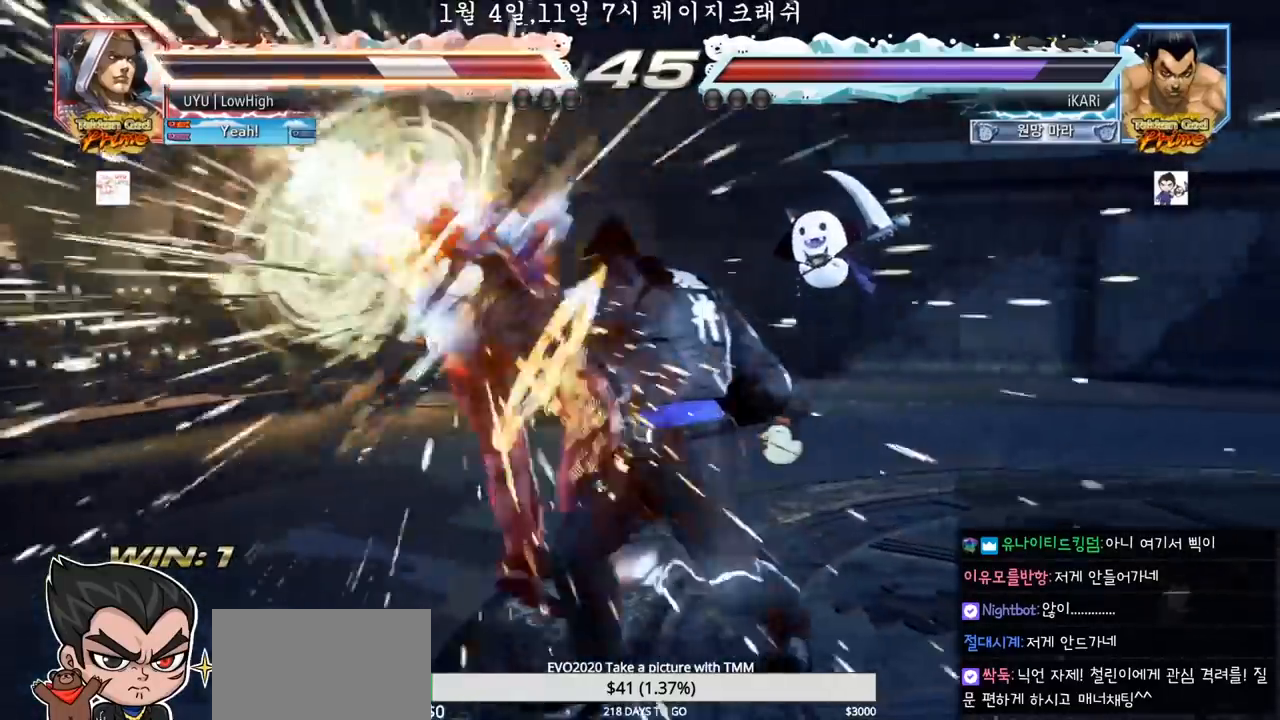
Gameplay with a controller (arcade stick); each line is a JSON object with the inputs held at the frame after it (dt_ms = milliseconds from this image to that frame). "events" lists button and stick changes between this image and that frame as [ms after this image, input, new state], when the widget could be followed in between. Not read: L3 R3.
{"dt_ms": 500, "buttons": [], "left_stick": "center", "events": [[17, "TRIANGLE", "up"], [333, "left_stick", "up"], [400, "left_stick", "center"]]}
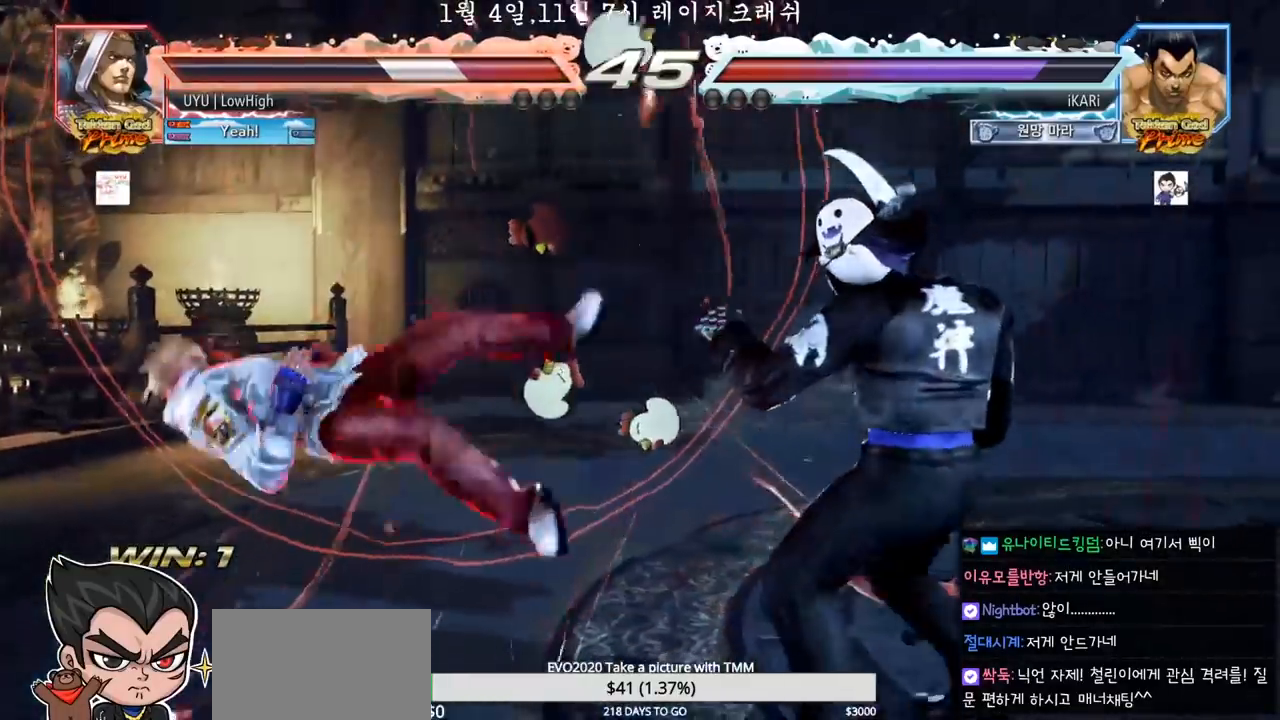
{"dt_ms": 500, "buttons": ["TRIANGLE"], "left_stick": "right", "events": [[200, "left_stick", "left"], [317, "left_stick", "center"], [367, "left_stick", "down-left"], [433, "left_stick", "center"], [483, "left_stick", "right"], [500, "TRIANGLE", "down"]]}
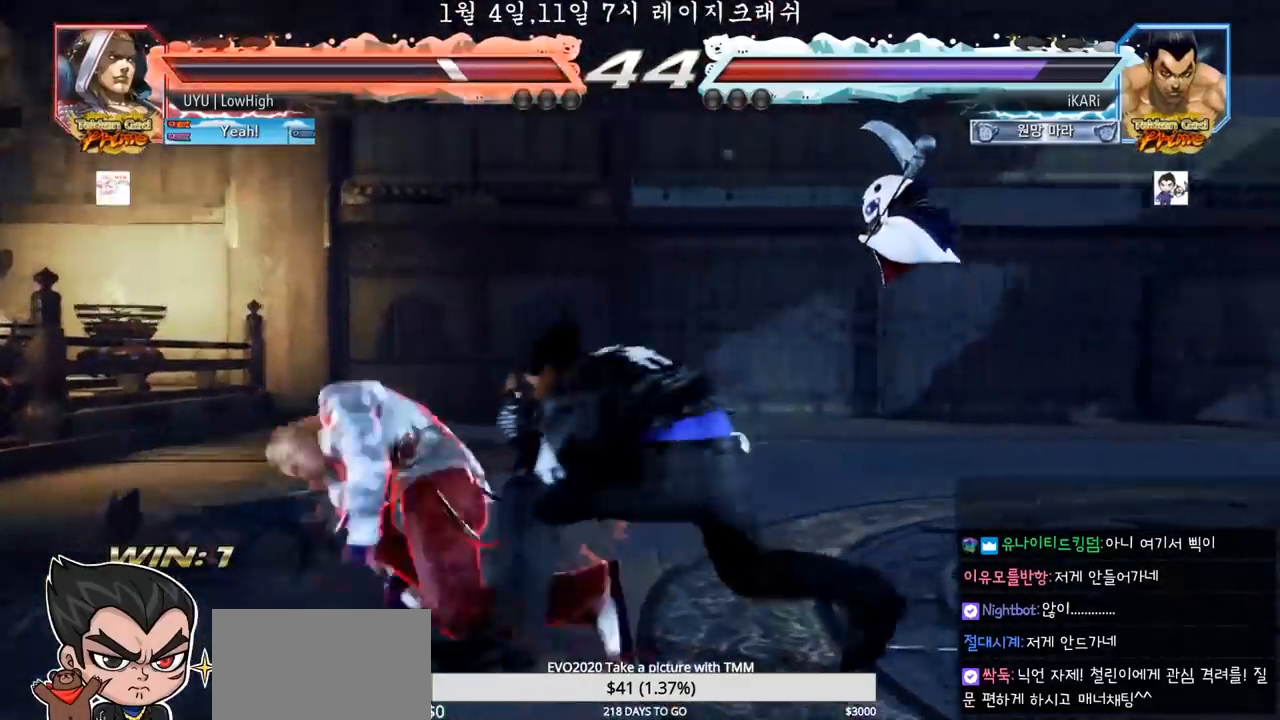
{"dt_ms": 500, "buttons": ["TRIANGLE"], "left_stick": "center", "events": [[33, "TRIANGLE", "up"], [83, "TRIANGLE", "down"], [233, "TRIANGLE", "up"], [283, "TRIANGLE", "down"], [283, "left_stick", "center"], [317, "TRIANGLE", "up"], [350, "TRIANGLE", "down"]]}
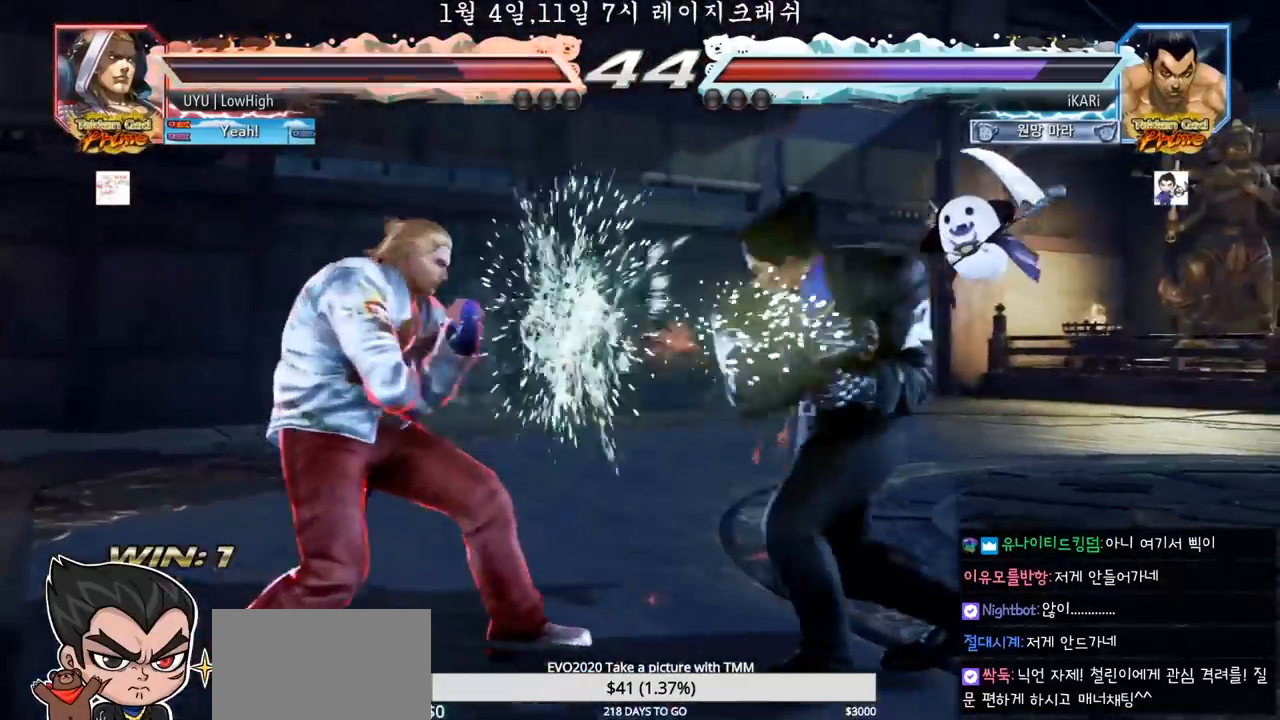
{"dt_ms": 500, "buttons": [], "left_stick": "right", "events": [[83, "left_stick", "right"], [167, "TRIANGLE", "up"]]}
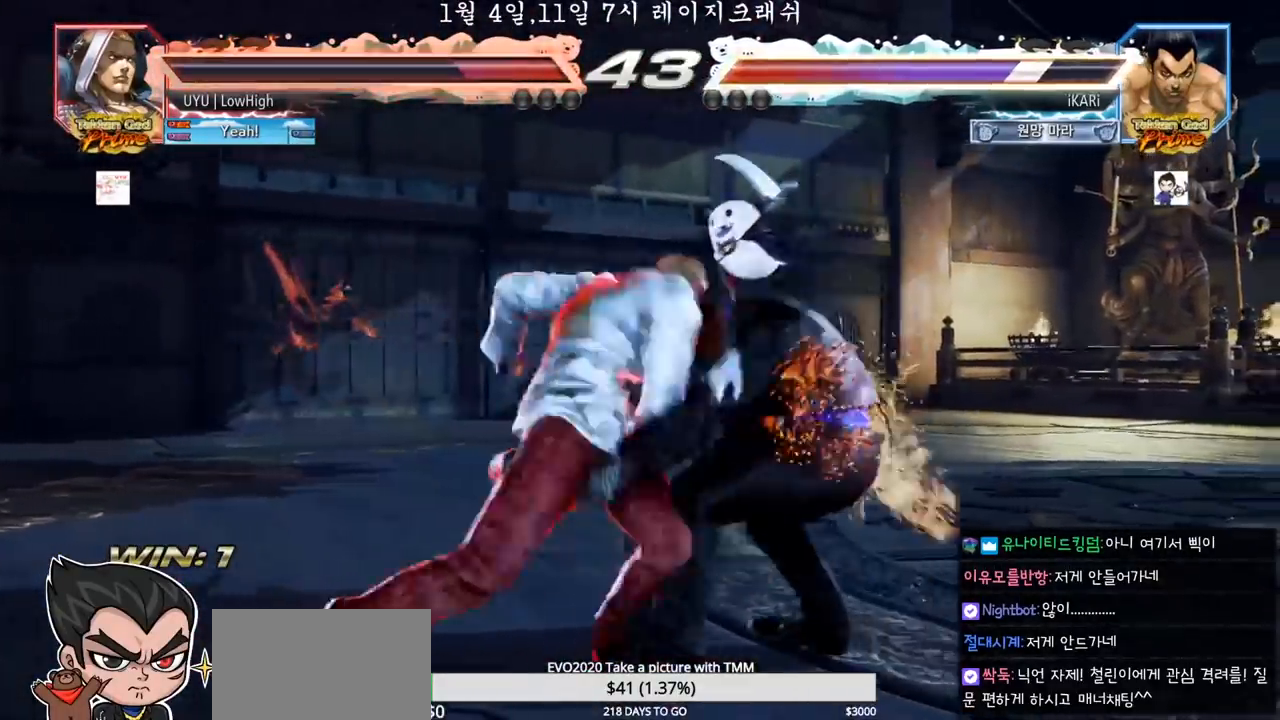
{"dt_ms": 500, "buttons": [], "left_stick": "center", "events": [[250, "left_stick", "center"], [300, "TRIANGLE", "down"], [367, "SQUARE", "down"], [383, "TRIANGLE", "up"], [417, "SQUARE", "up"]]}
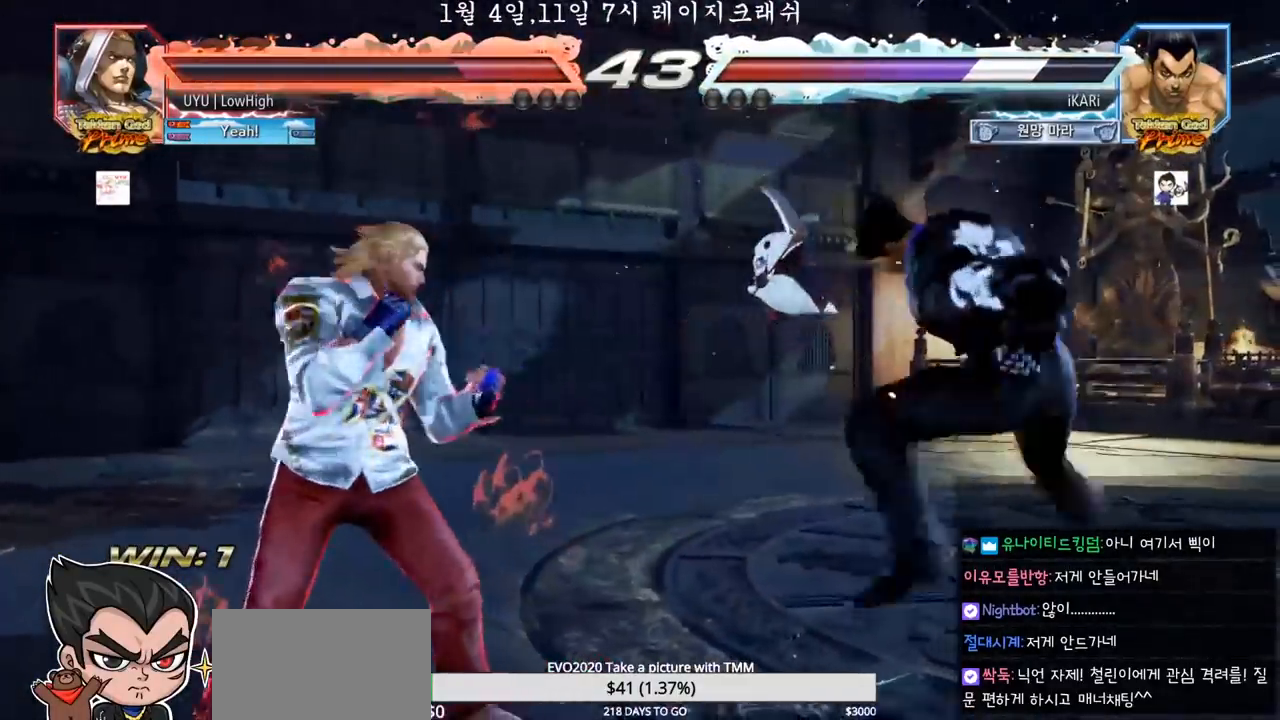
{"dt_ms": 500, "buttons": [], "left_stick": "center", "events": [[17, "TRIANGLE", "down"], [50, "SQUARE", "down"], [83, "TRIANGLE", "up"], [133, "SQUARE", "up"], [150, "SQUARE", "down"], [217, "TRIANGLE", "down"], [267, "SQUARE", "up"], [267, "TRIANGLE", "up"], [317, "TRIANGLE", "down"], [367, "TRIANGLE", "up"]]}
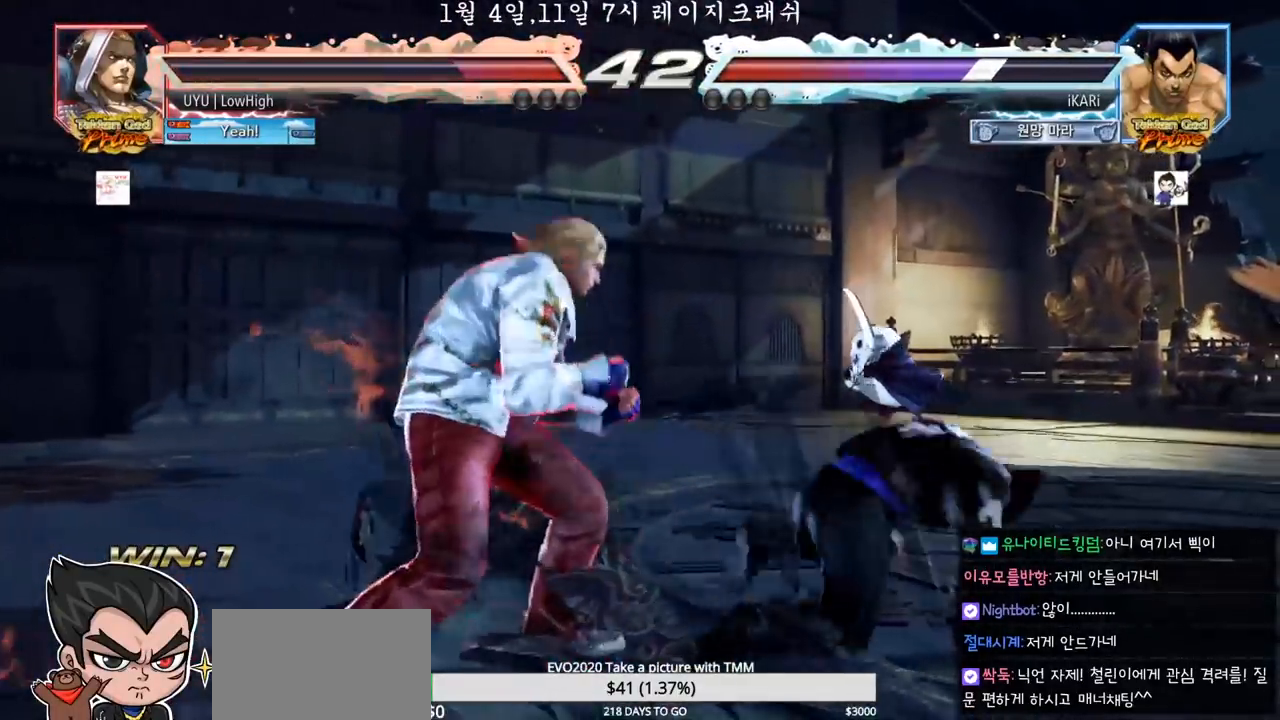
{"dt_ms": 500, "buttons": [], "left_stick": "down-right", "events": [[150, "left_stick", "right"], [200, "left_stick", "center"], [283, "left_stick", "right"], [383, "left_stick", "down-right"]]}
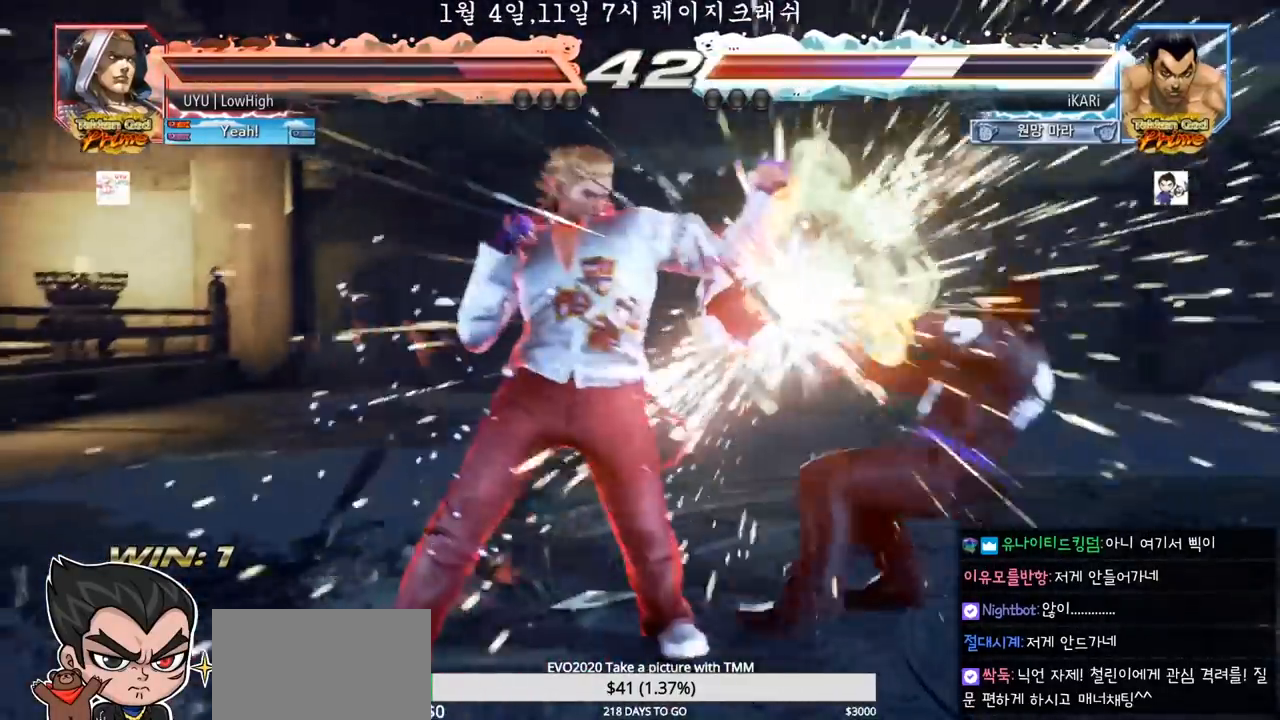
{"dt_ms": 500, "buttons": ["SQUARE", "TRIANGLE"], "left_stick": "center"}
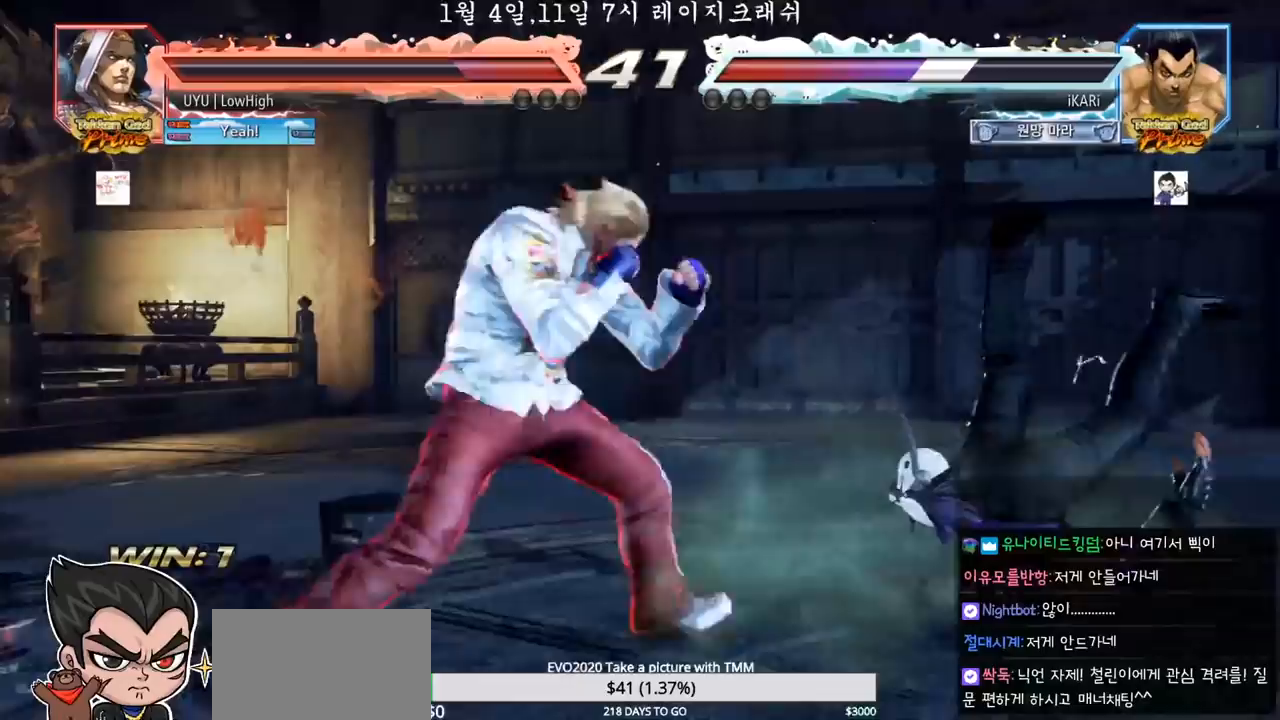
{"dt_ms": 500, "buttons": [], "left_stick": "center", "events": [[33, "SQUARE", "up"], [67, "SQUARE", "down"], [67, "TRIANGLE", "up"], [117, "TRIANGLE", "down"], [150, "SQUARE", "up"], [183, "TRIANGLE", "up"], [200, "SQUARE", "down"], [200, "TRIANGLE", "down"], [267, "SQUARE", "up"], [267, "TRIANGLE", "up"], [300, "SQUARE", "down"], [317, "TRIANGLE", "down"], [367, "SQUARE", "up"], [383, "TRIANGLE", "up"], [417, "SQUARE", "down"], [417, "TRIANGLE", "down"], [467, "TRIANGLE", "up"], [483, "SQUARE", "up"]]}
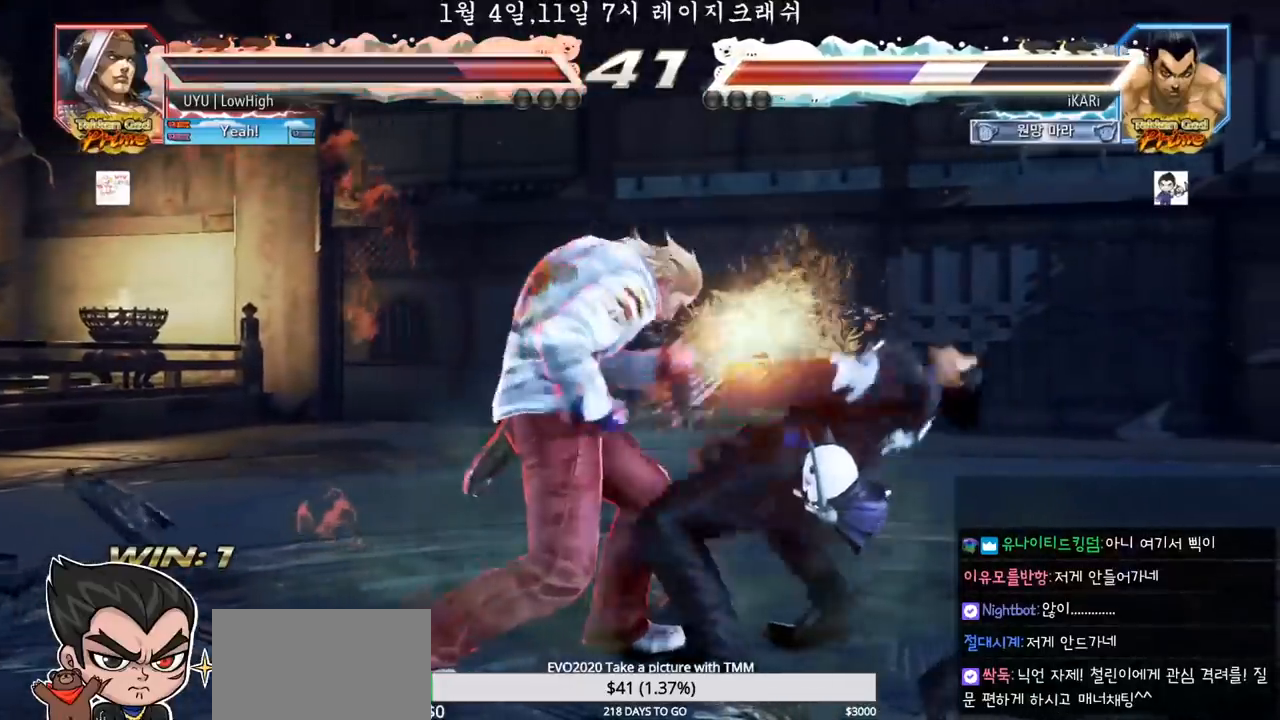
{"dt_ms": 500, "buttons": [], "left_stick": "center", "events": [[33, "SQUARE", "down"], [33, "TRIANGLE", "down"], [100, "SQUARE", "up"], [150, "TRIANGLE", "up"], [233, "TRIANGLE", "down"], [267, "SQUARE", "down"], [317, "TRIANGLE", "up"], [333, "SQUARE", "up"], [383, "TRIANGLE", "down"], [467, "TRIANGLE", "up"]]}
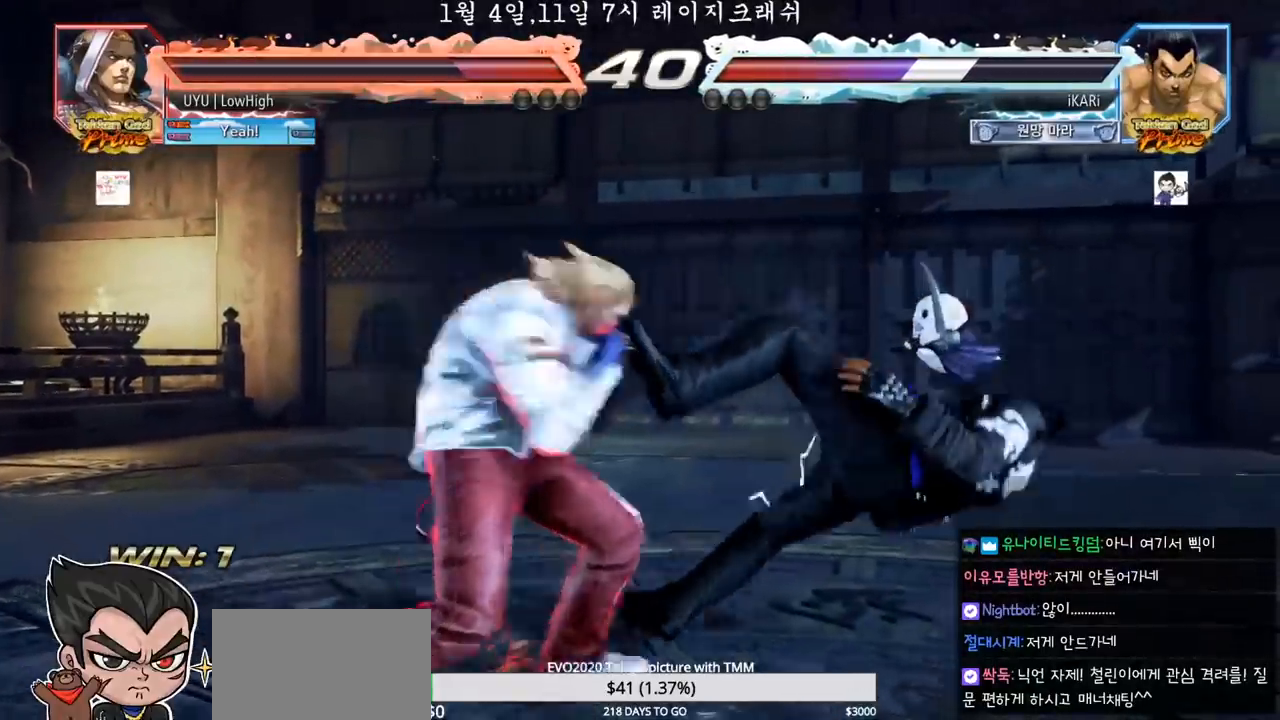
{"dt_ms": 500, "buttons": ["TRIANGLE"], "left_stick": "center", "events": [[33, "SQUARE", "down"], [50, "TRIANGLE", "down"], [100, "SQUARE", "up"], [100, "TRIANGLE", "up"], [183, "SQUARE", "down"], [183, "TRIANGLE", "down"], [250, "TRIANGLE", "up"], [267, "SQUARE", "up"], [350, "TRIANGLE", "down"], [367, "SQUARE", "down"], [383, "TRIANGLE", "up"], [400, "SQUARE", "up"], [483, "TRIANGLE", "down"]]}
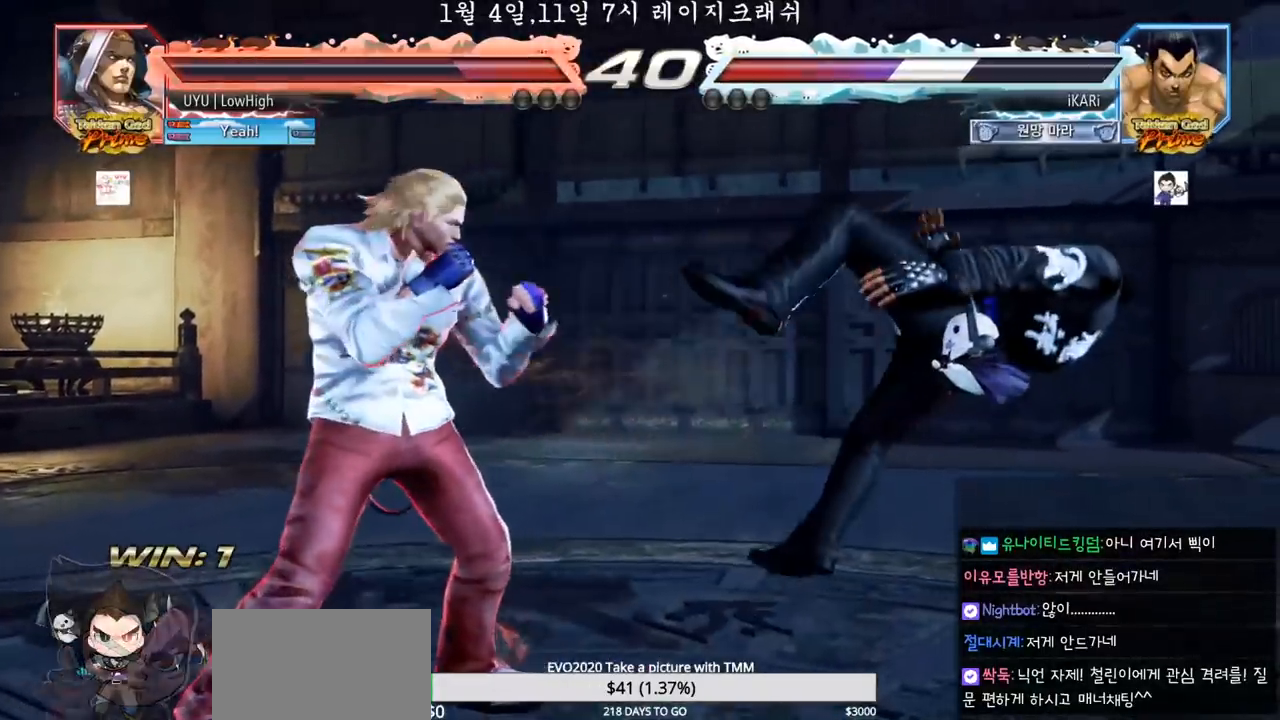
{"dt_ms": 500, "buttons": ["TRIANGLE"], "left_stick": "center", "events": [[17, "SQUARE", "down"], [50, "TRIANGLE", "up"], [100, "SQUARE", "up"], [133, "SQUARE", "down"], [133, "TRIANGLE", "down"], [217, "TRIANGLE", "up"], [283, "TRIANGLE", "down"], [367, "SQUARE", "up"], [400, "TRIANGLE", "up"], [417, "SQUARE", "down"], [467, "TRIANGLE", "down"], [500, "SQUARE", "up"]]}
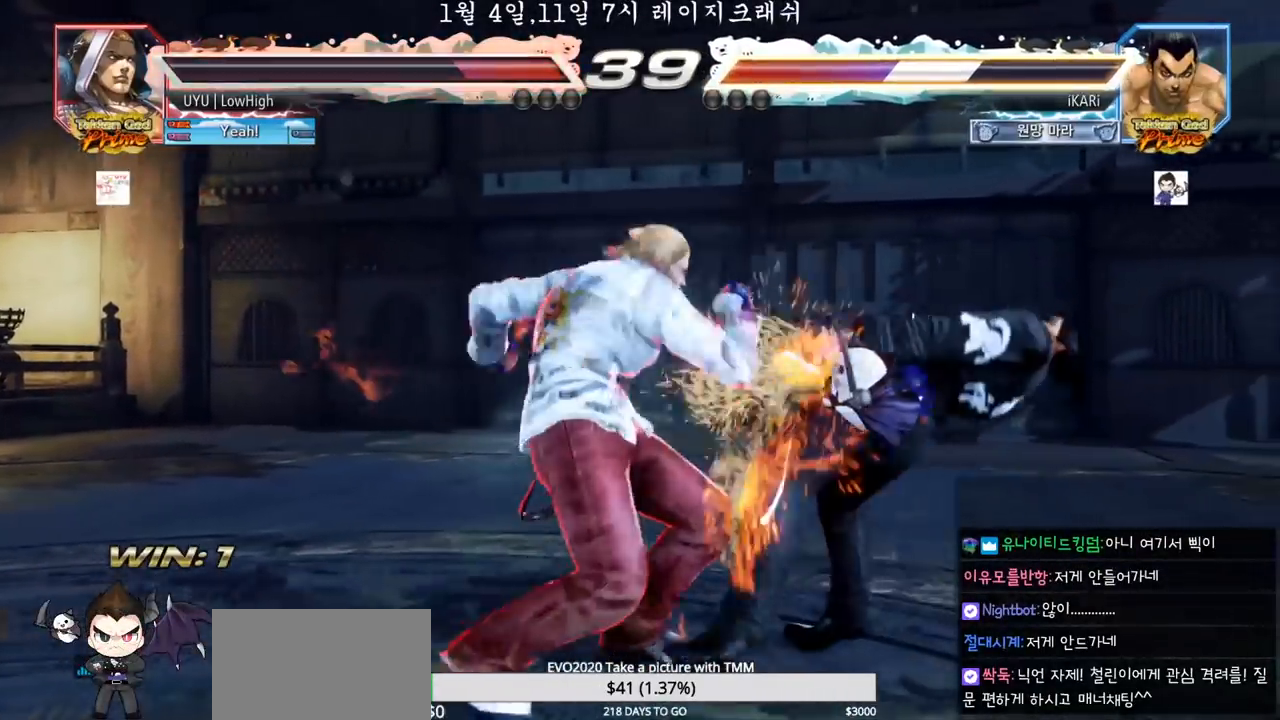
{"dt_ms": 500, "buttons": ["TRIANGLE"], "left_stick": "center", "events": [[33, "SQUARE", "down"], [67, "TRIANGLE", "up"], [100, "SQUARE", "up"], [150, "TRIANGLE", "down"], [200, "SQUARE", "down"], [233, "TRIANGLE", "up"], [283, "SQUARE", "up"], [300, "TRIANGLE", "down"], [367, "SQUARE", "down"], [383, "TRIANGLE", "up"], [450, "SQUARE", "up"], [467, "TRIANGLE", "down"]]}
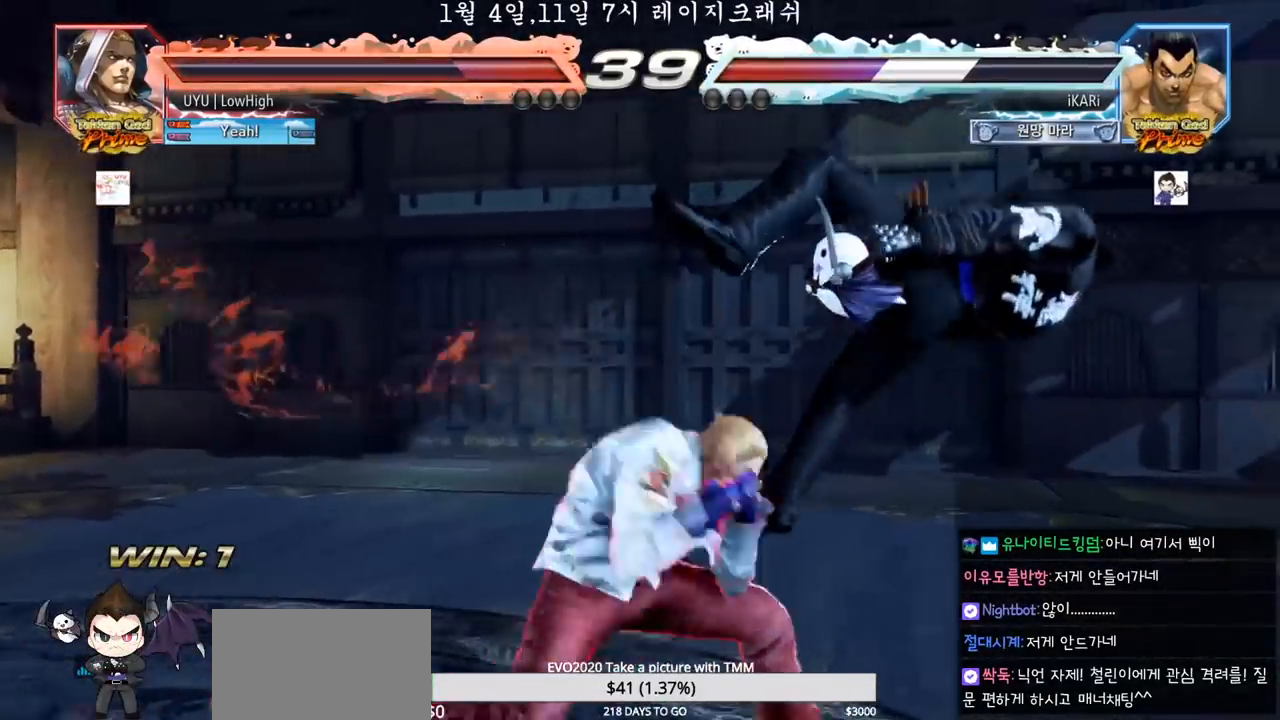
{"dt_ms": 500, "buttons": [], "left_stick": "center", "events": [[17, "SQUARE", "down"], [50, "TRIANGLE", "up"], [100, "SQUARE", "up"], [117, "SQUARE", "down"], [117, "TRIANGLE", "down"], [217, "SQUARE", "up"], [267, "SQUARE", "down"], [267, "TRIANGLE", "up"], [367, "SQUARE", "up"]]}
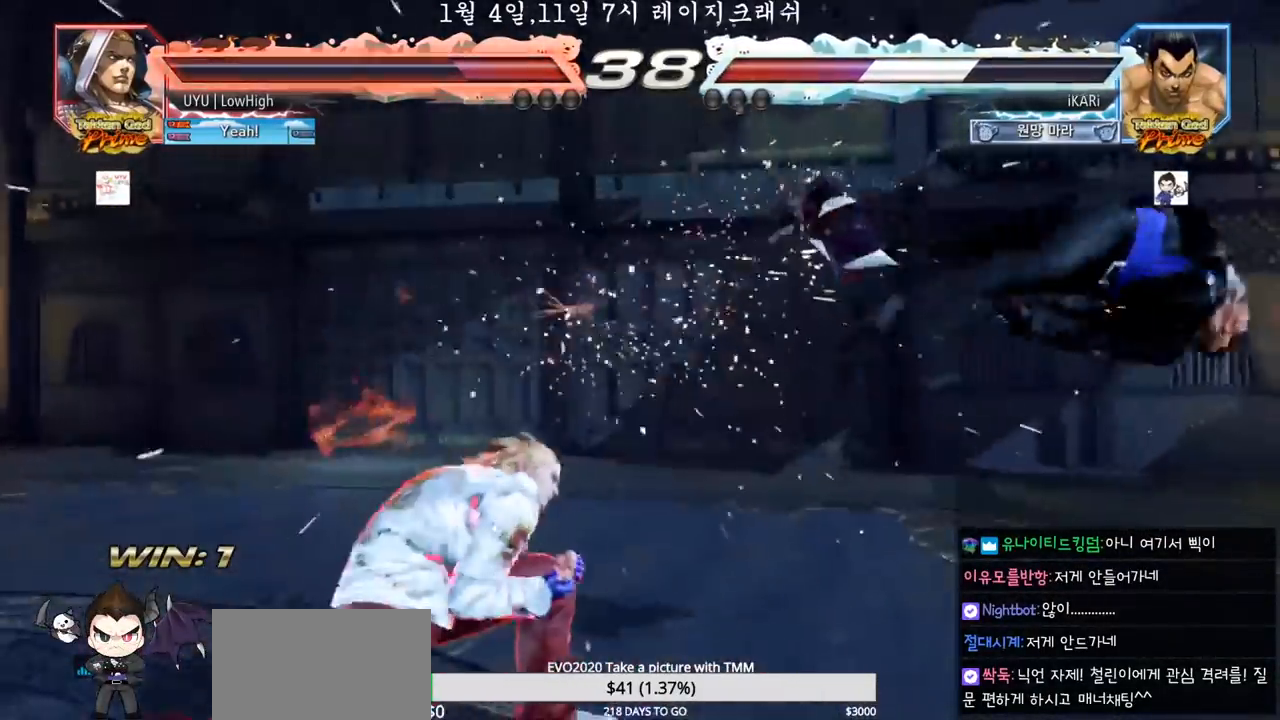
{"dt_ms": 500, "buttons": ["SQUARE", "TRIANGLE"], "left_stick": "center", "events": [[217, "TRIANGLE", "down"], [283, "SQUARE", "down"], [283, "TRIANGLE", "up"], [333, "SQUARE", "up"], [367, "TRIANGLE", "down"], [433, "SQUARE", "down"], [433, "TRIANGLE", "up"], [500, "TRIANGLE", "down"]]}
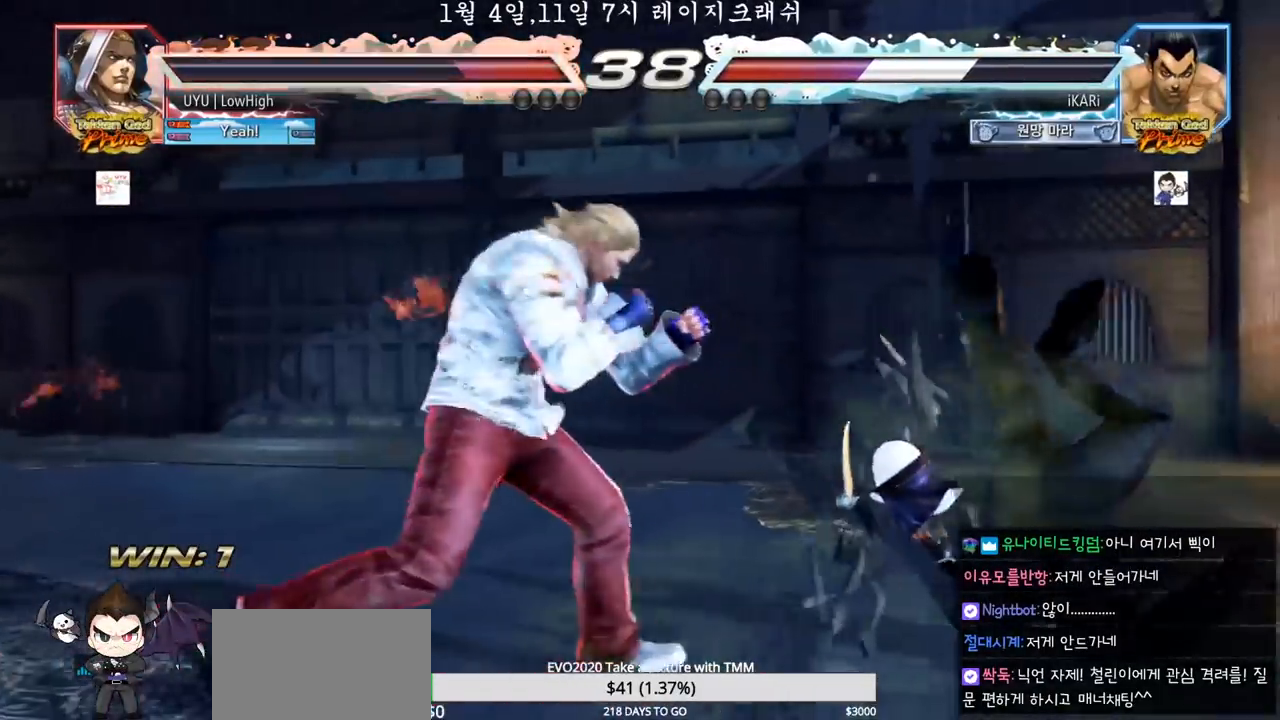
{"dt_ms": 500, "buttons": ["TRIANGLE"], "left_stick": "center", "events": [[33, "TRIANGLE", "up"], [67, "TRIANGLE", "down"], [83, "SQUARE", "up"], [150, "SQUARE", "down"], [150, "TRIANGLE", "up"], [217, "SQUARE", "up"], [233, "SQUARE", "down"], [283, "TRIANGLE", "down"], [300, "SQUARE", "up"], [350, "TRIANGLE", "up"], [367, "SQUARE", "down"], [383, "TRIANGLE", "down"], [417, "TRIANGLE", "up"], [467, "TRIANGLE", "down"], [500, "SQUARE", "up"]]}
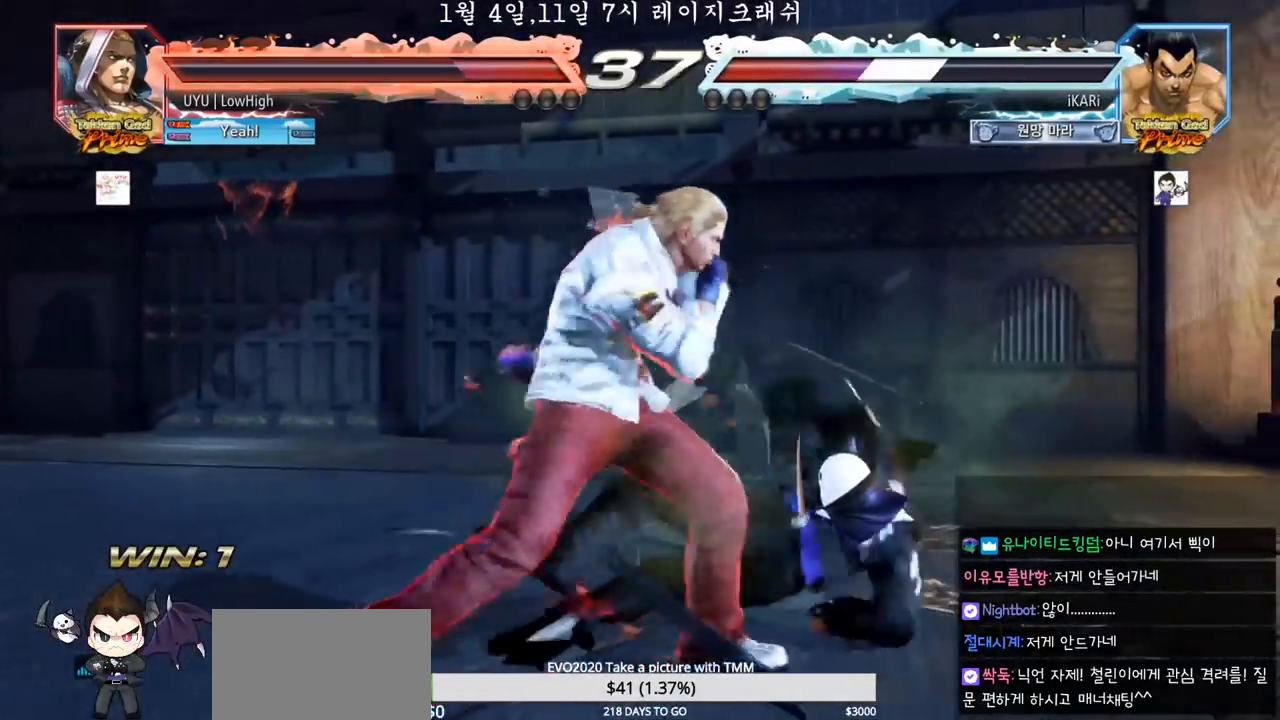
{"dt_ms": 500, "buttons": [], "left_stick": "up"}
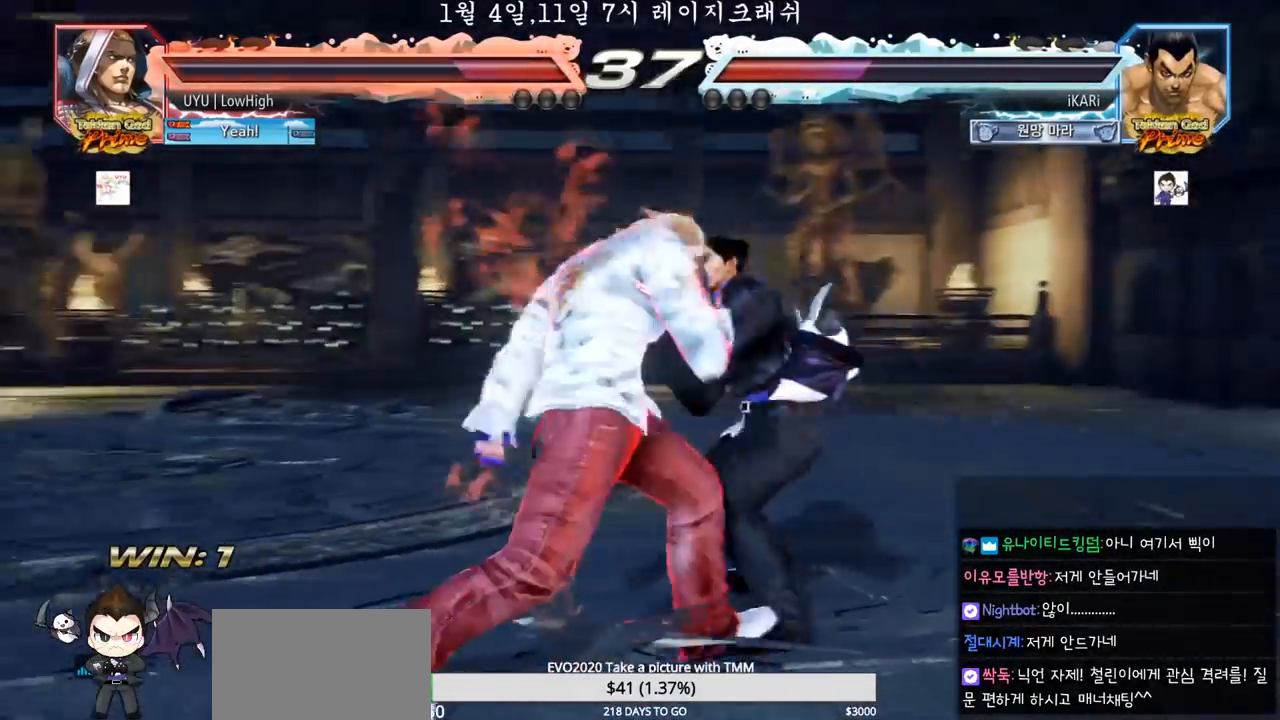
{"dt_ms": 500, "buttons": [], "left_stick": "right", "events": [[150, "left_stick", "center"], [300, "left_stick", "right"]]}
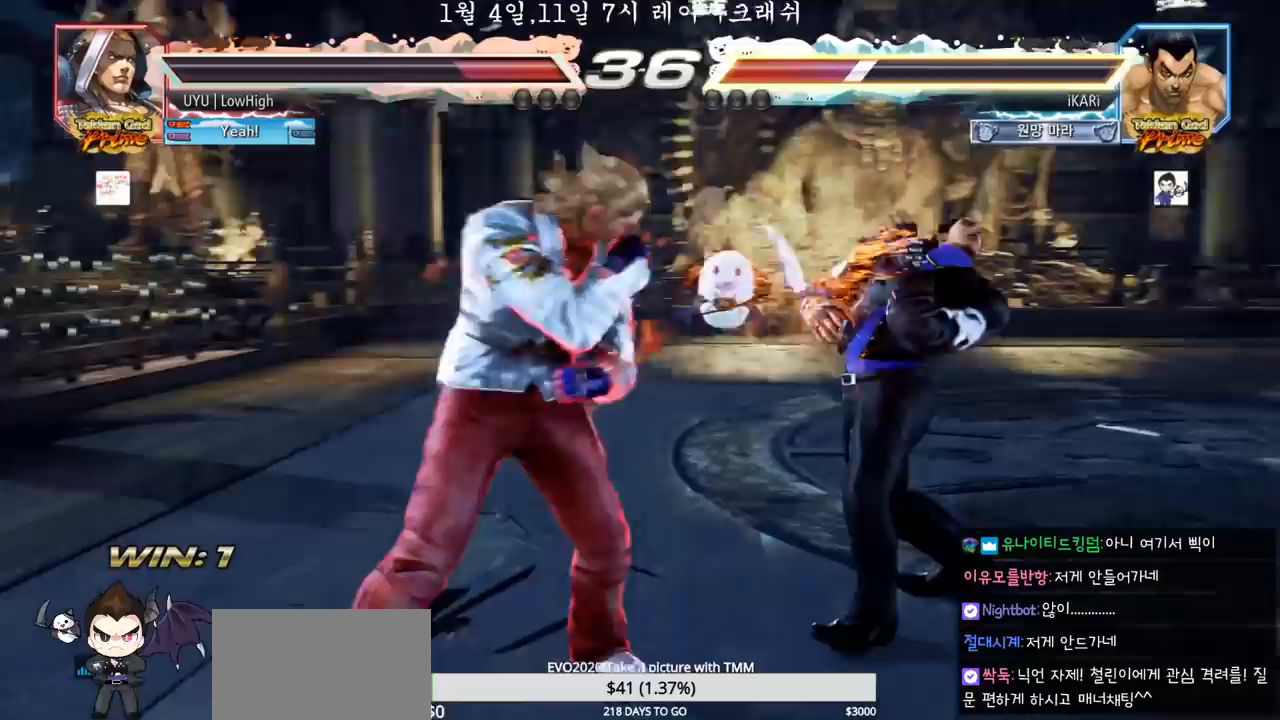
{"dt_ms": 500, "buttons": [], "left_stick": "right", "events": [[33, "left_stick", "down"], [217, "left_stick", "center"], [283, "left_stick", "right"], [333, "left_stick", "center"], [400, "left_stick", "right"]]}
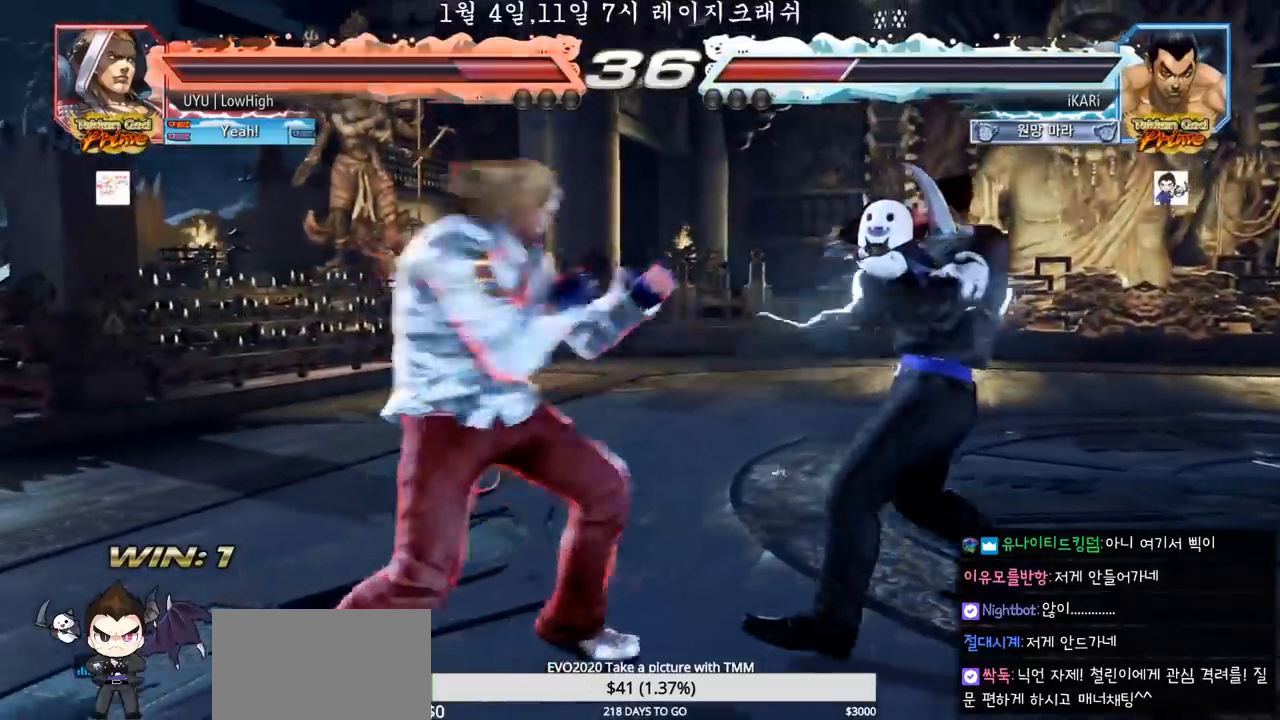
{"dt_ms": 1000, "buttons": [], "left_stick": "center"}
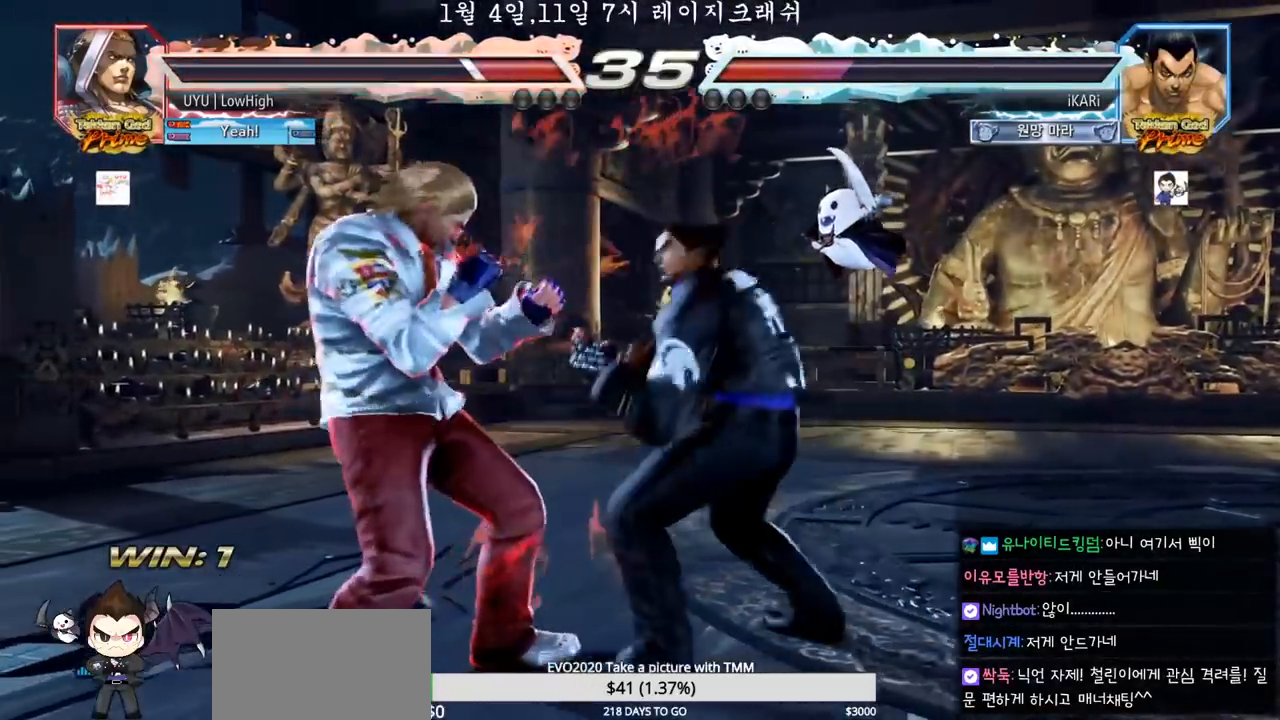
{"dt_ms": 500, "buttons": ["CIRCLE", "SQUARE"], "left_stick": "up", "events": [[17, "left_stick", "right"], [83, "left_stick", "center"], [150, "left_stick", "down"], [167, "CIRCLE", "down"], [167, "SQUARE", "down"], [200, "left_stick", "center"], [333, "left_stick", "up"]]}
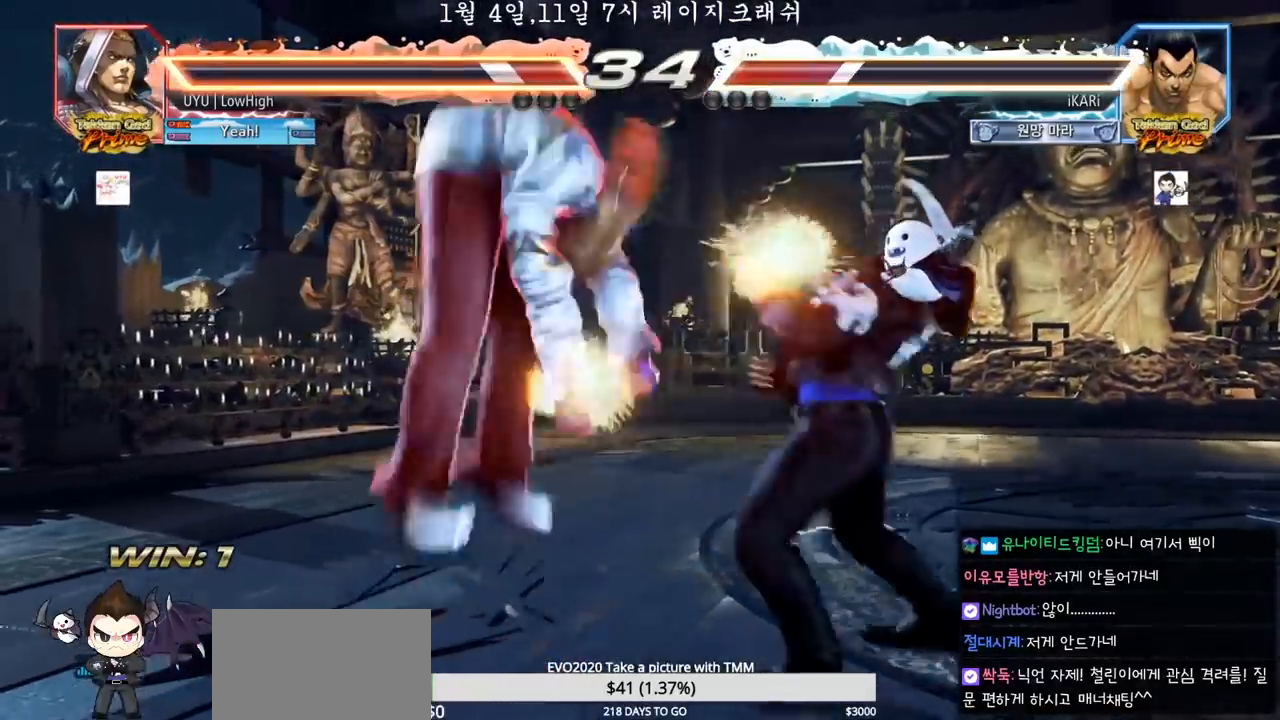
{"dt_ms": 500, "buttons": ["CIRCLE", "SQUARE"], "left_stick": "center"}
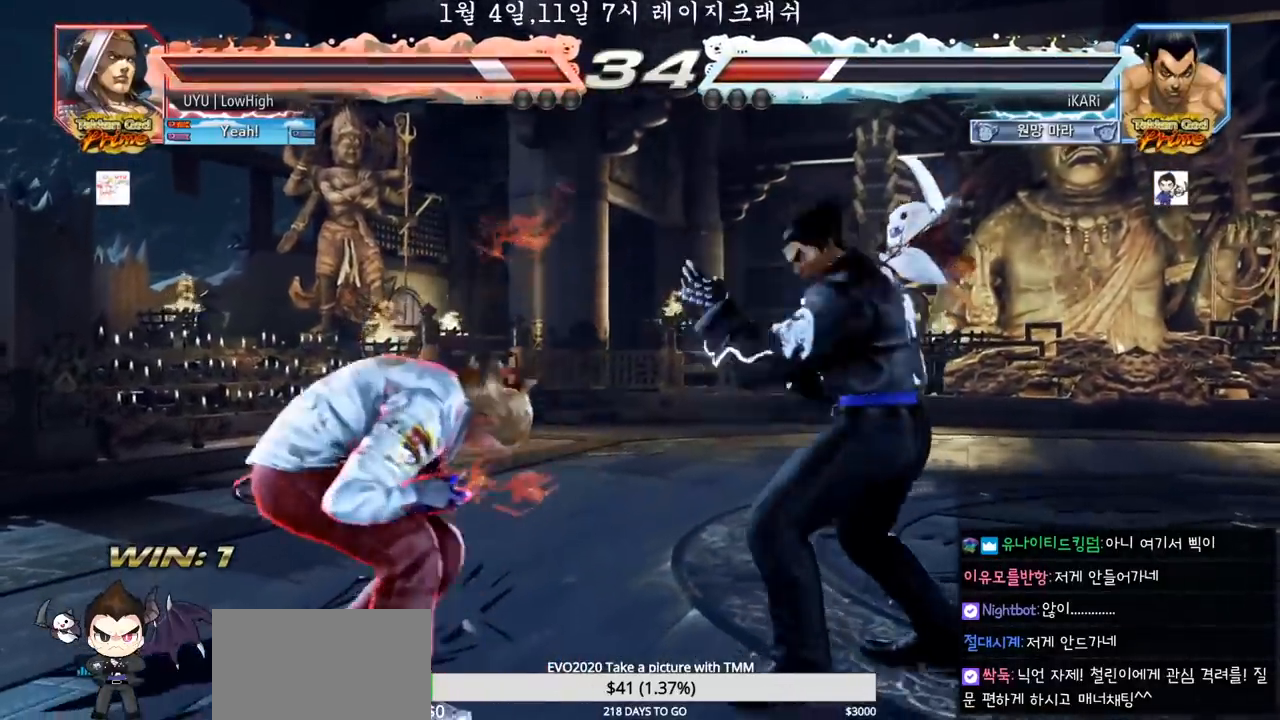
{"dt_ms": 500, "buttons": [], "left_stick": "center", "events": [[183, "CIRCLE", "up"], [200, "SQUARE", "up"], [383, "left_stick", "right"], [433, "left_stick", "center"]]}
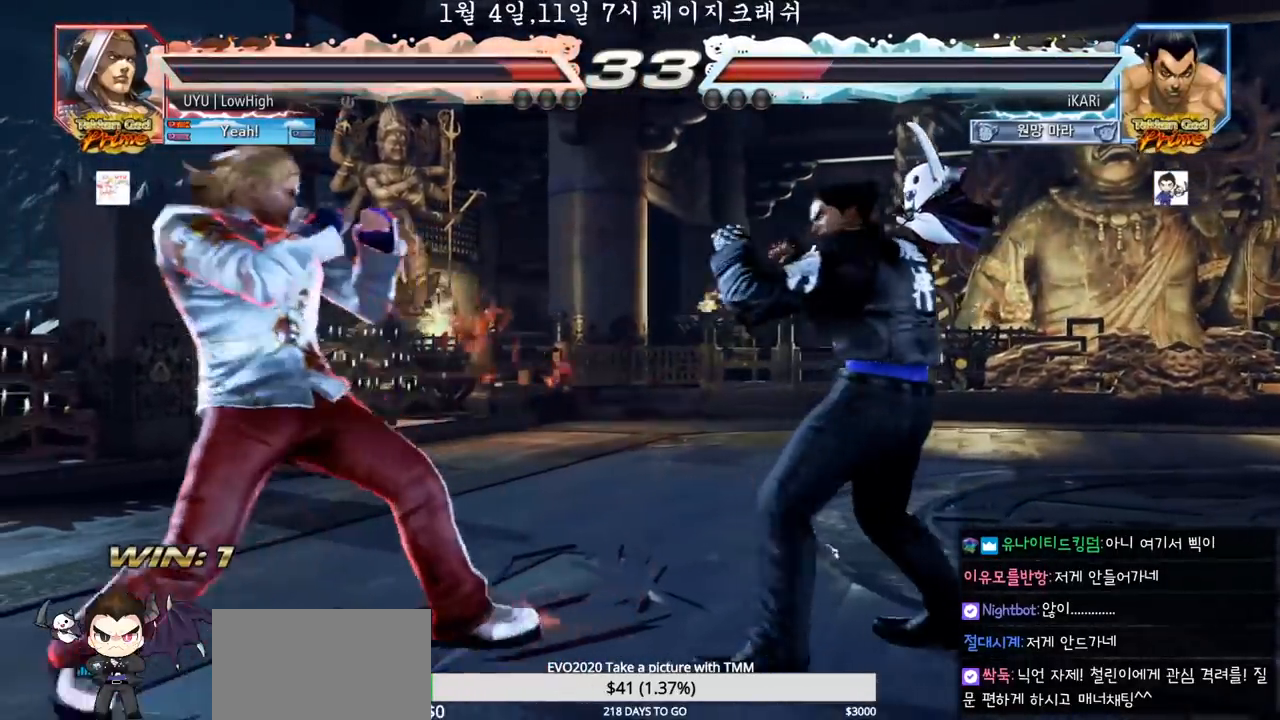
{"dt_ms": 500, "buttons": [], "left_stick": "down", "events": [[33, "left_stick", "right"], [200, "left_stick", "center"], [383, "left_stick", "right"], [500, "left_stick", "down"]]}
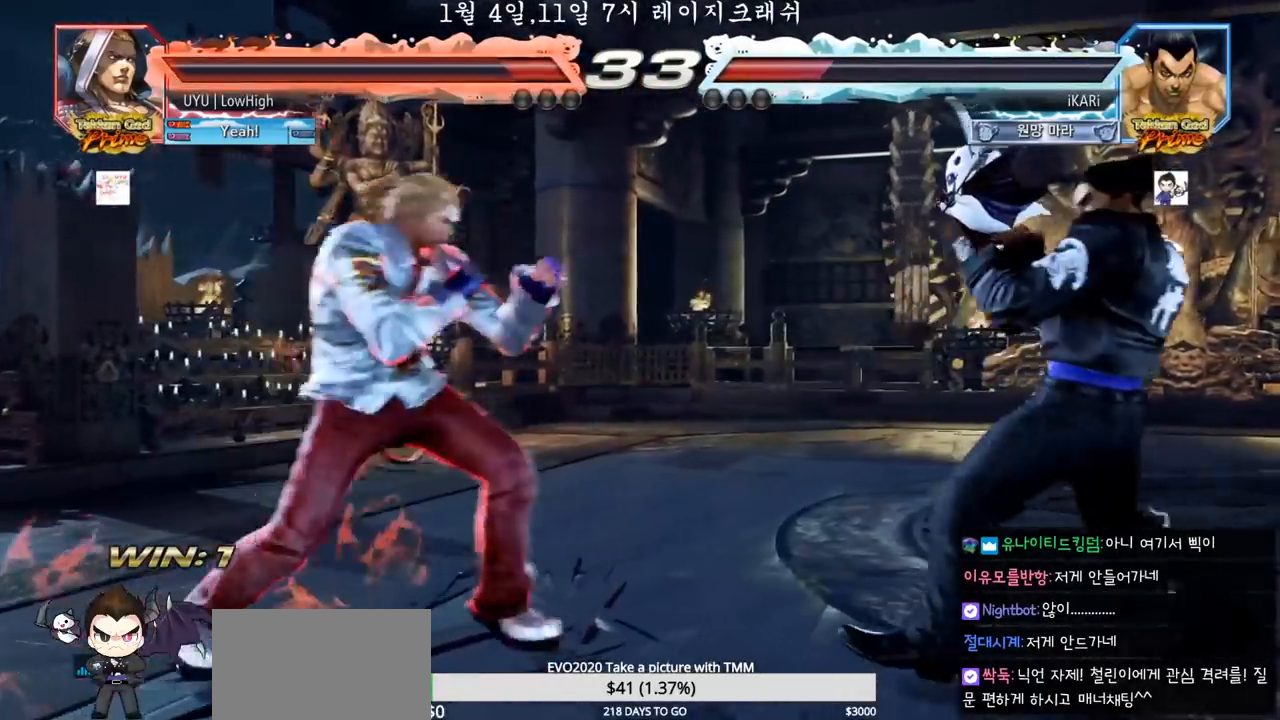
{"dt_ms": 500, "buttons": [], "left_stick": "down-left", "events": [[33, "left_stick", "center"], [250, "left_stick", "right"], [483, "left_stick", "down-left"]]}
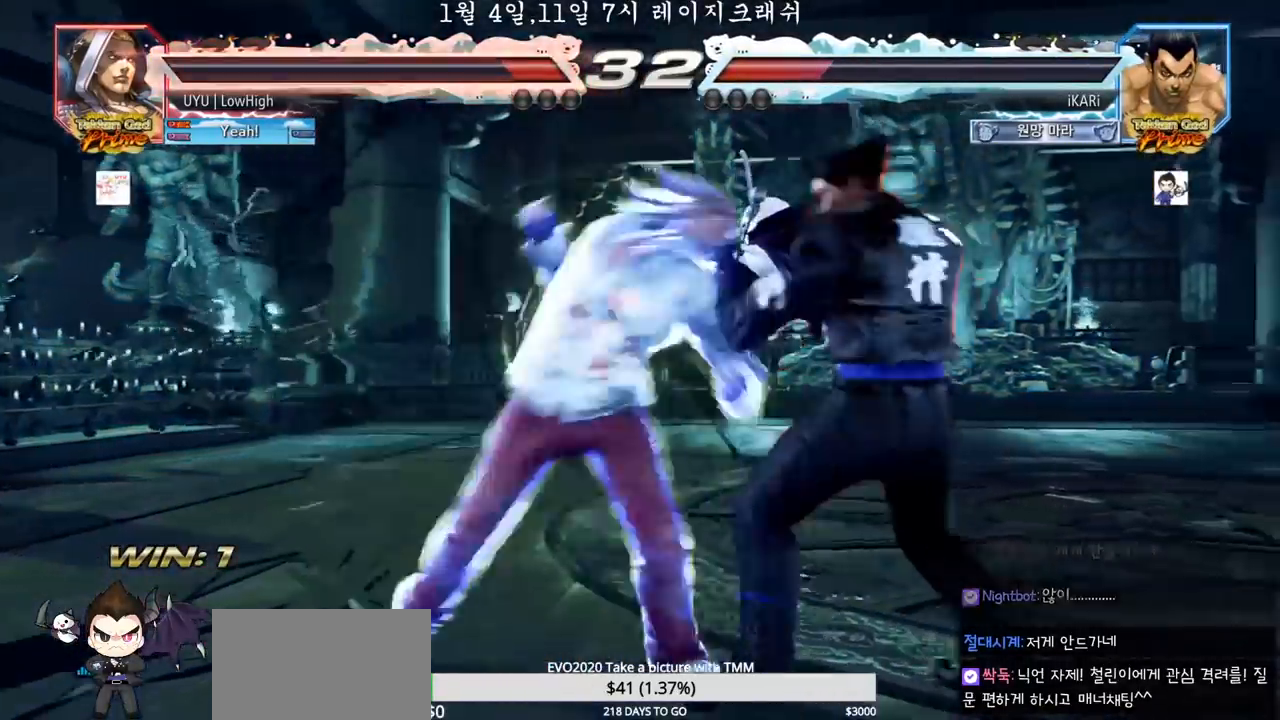
{"dt_ms": 500, "buttons": [], "left_stick": "right", "events": [[100, "R2", "down"], [133, "R2", "up"], [217, "left_stick", "right"]]}
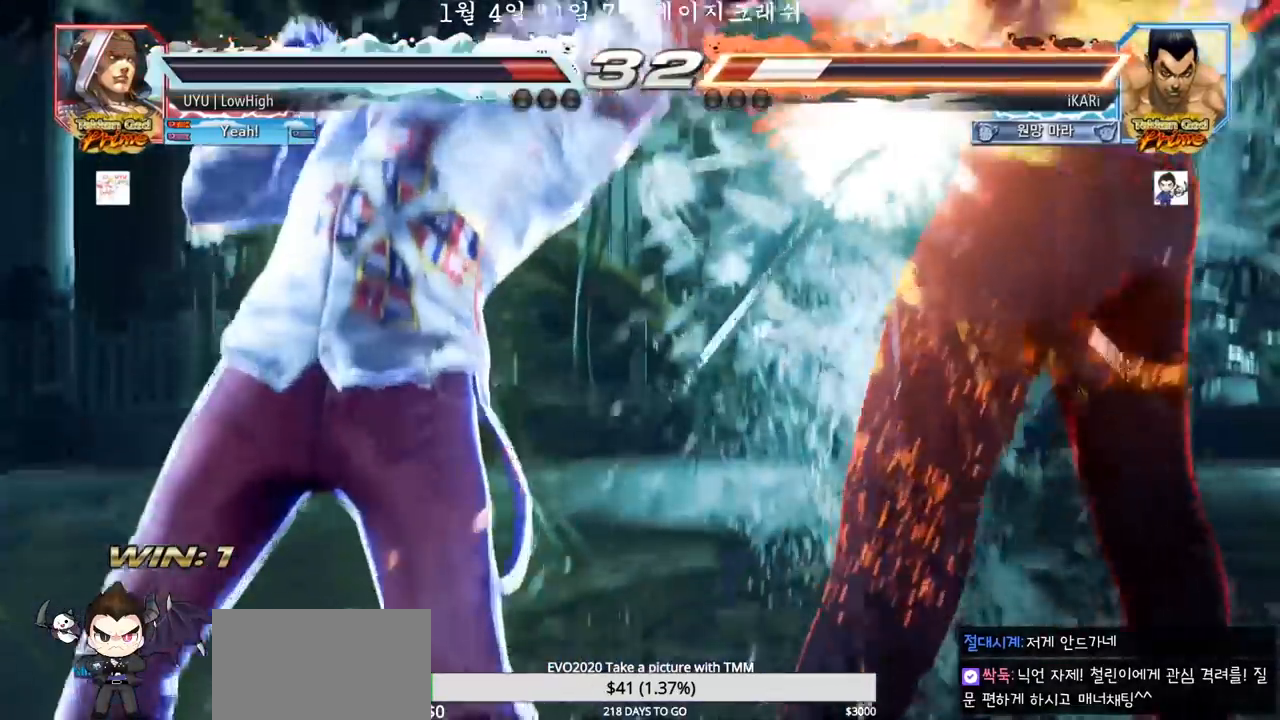
{"dt_ms": 500, "buttons": [], "left_stick": "center", "events": [[17, "left_stick", "center"]]}